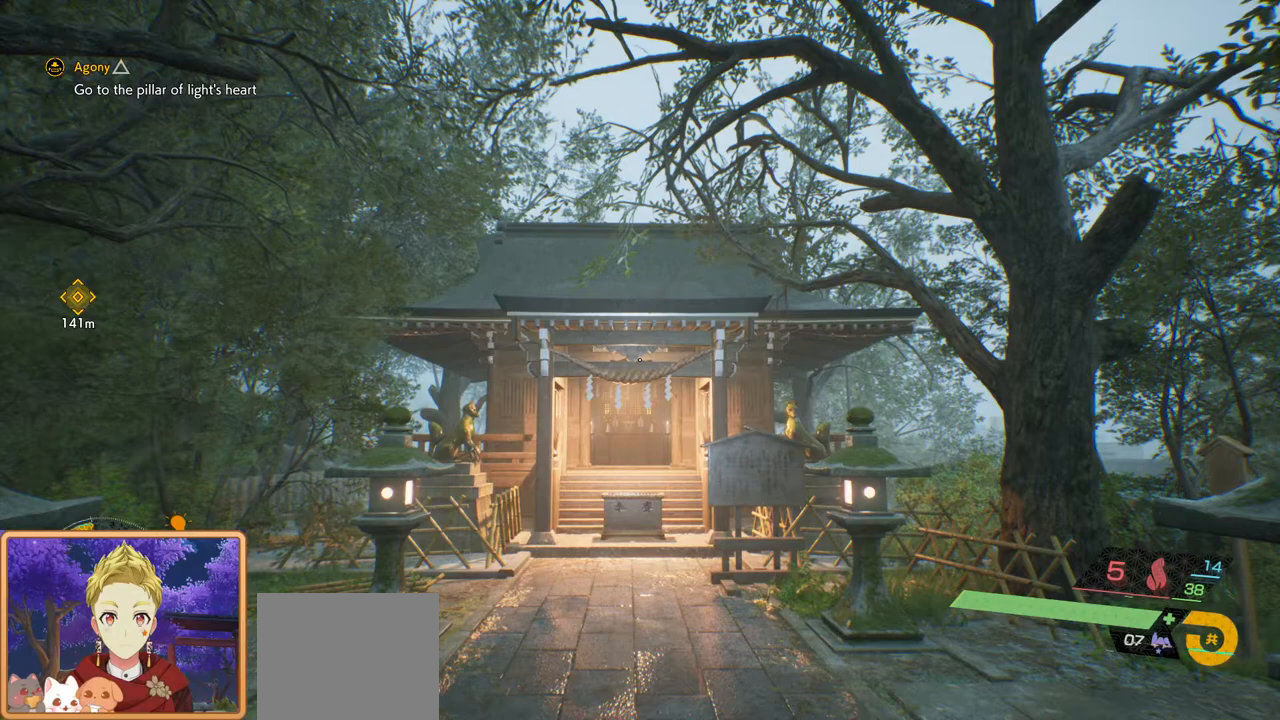
Gameplay with a controller (PlayStation layout); each line is a JSON object with the inputs held at the frame after it. "events" lists button and stick changes between this image and that frame as [ms after this image, input, new state], when the widget could be followed in between. Not read: R1.
{"buttons": [], "left_stick": "center", "right_stick": "center", "events": []}
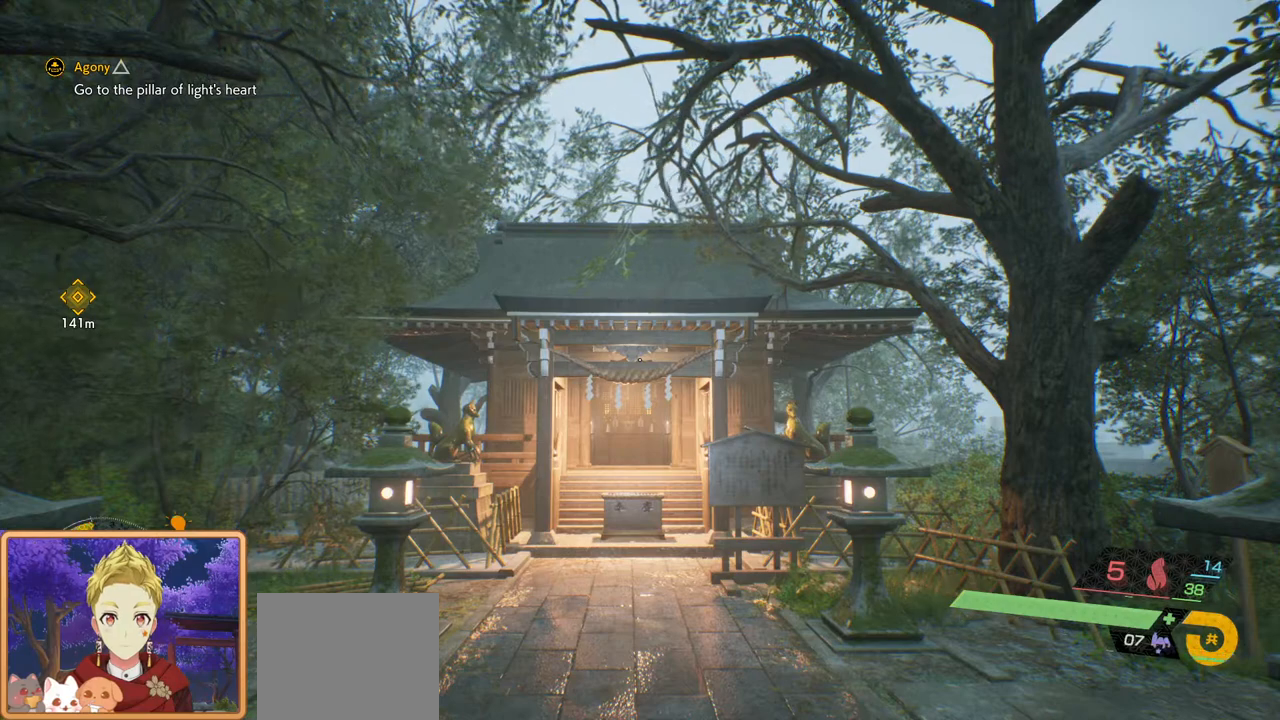
{"buttons": [], "left_stick": "center", "right_stick": "center", "events": []}
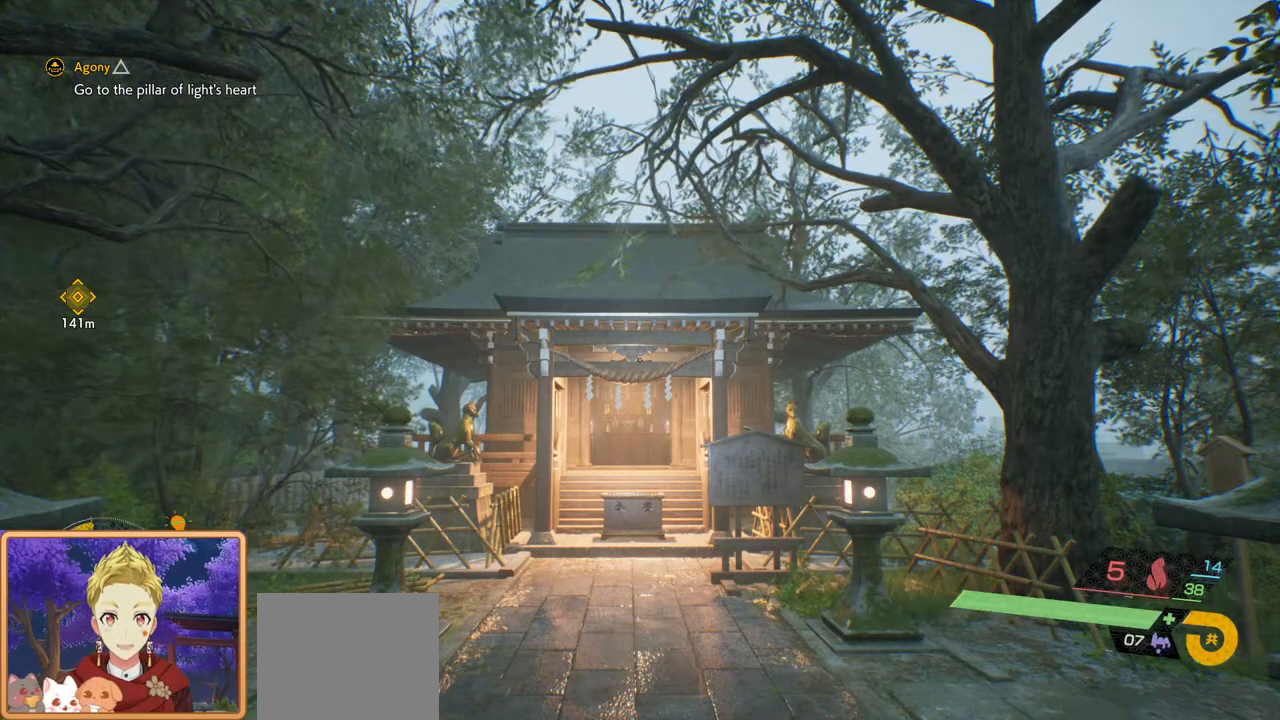
{"buttons": [], "left_stick": "center", "right_stick": "center", "events": []}
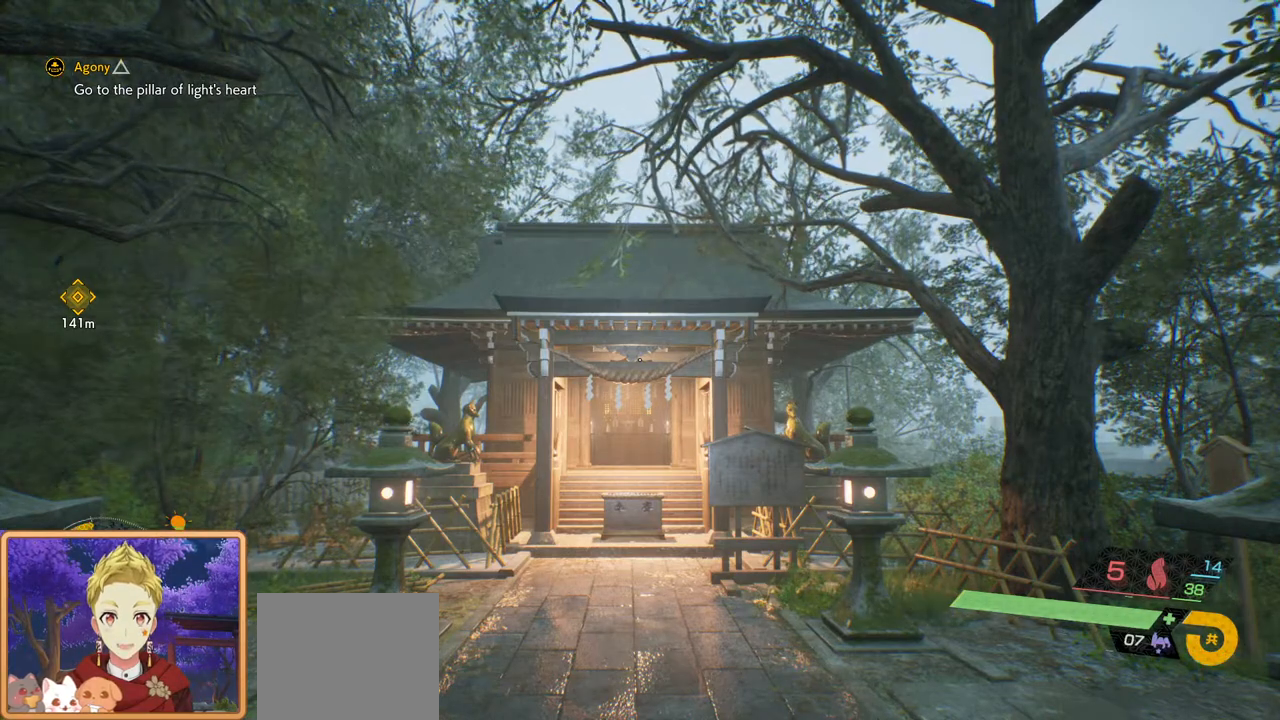
{"buttons": [], "left_stick": "center", "right_stick": "center", "events": []}
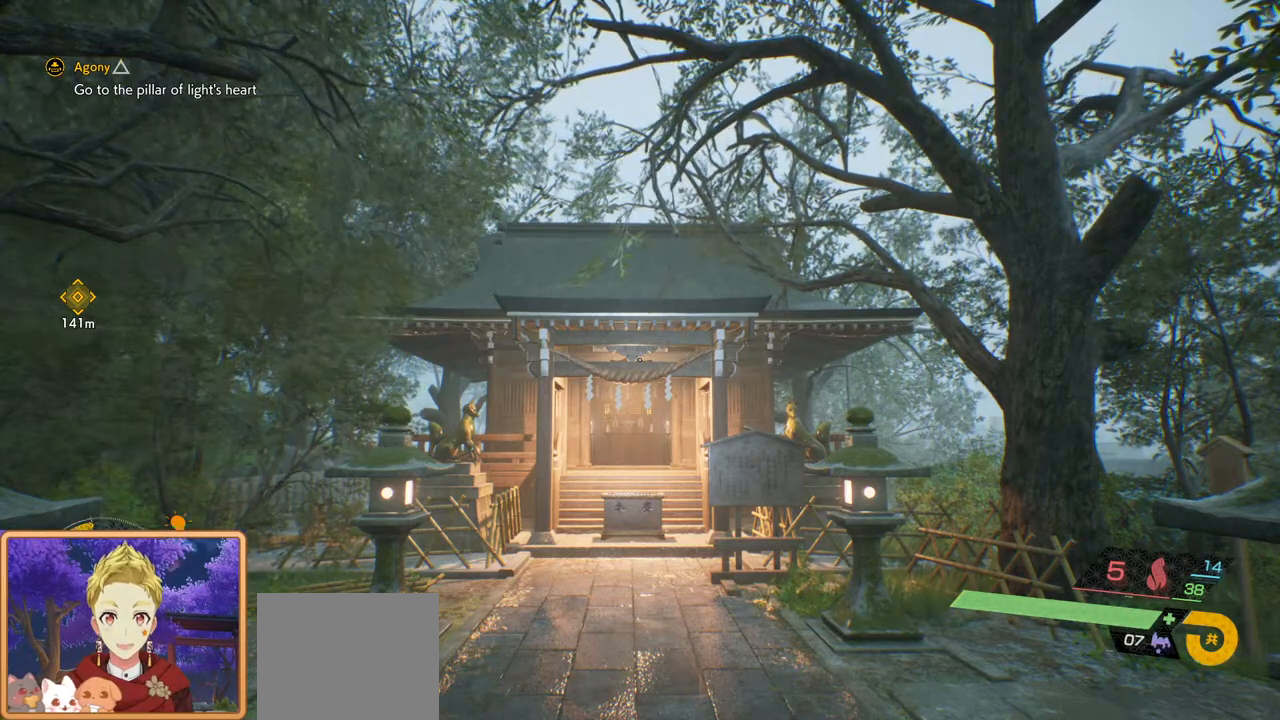
{"buttons": [], "left_stick": "center", "right_stick": "center", "events": []}
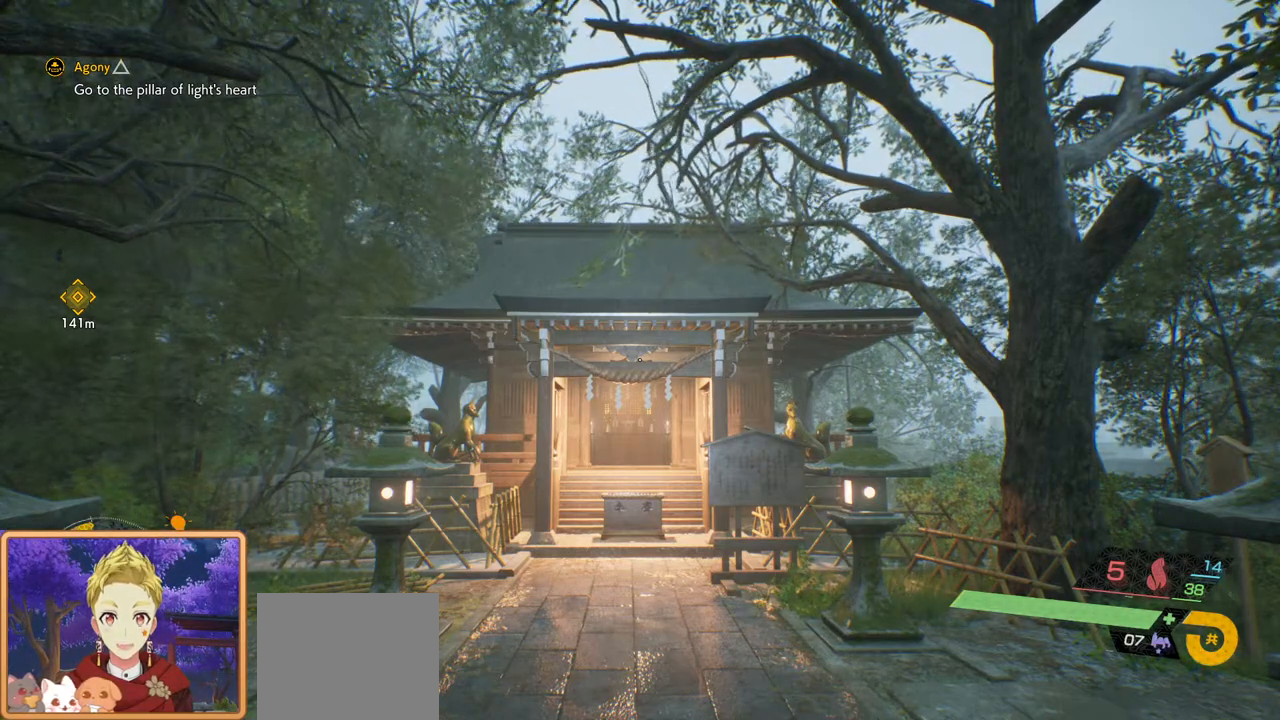
{"buttons": [], "left_stick": "center", "right_stick": "center", "events": []}
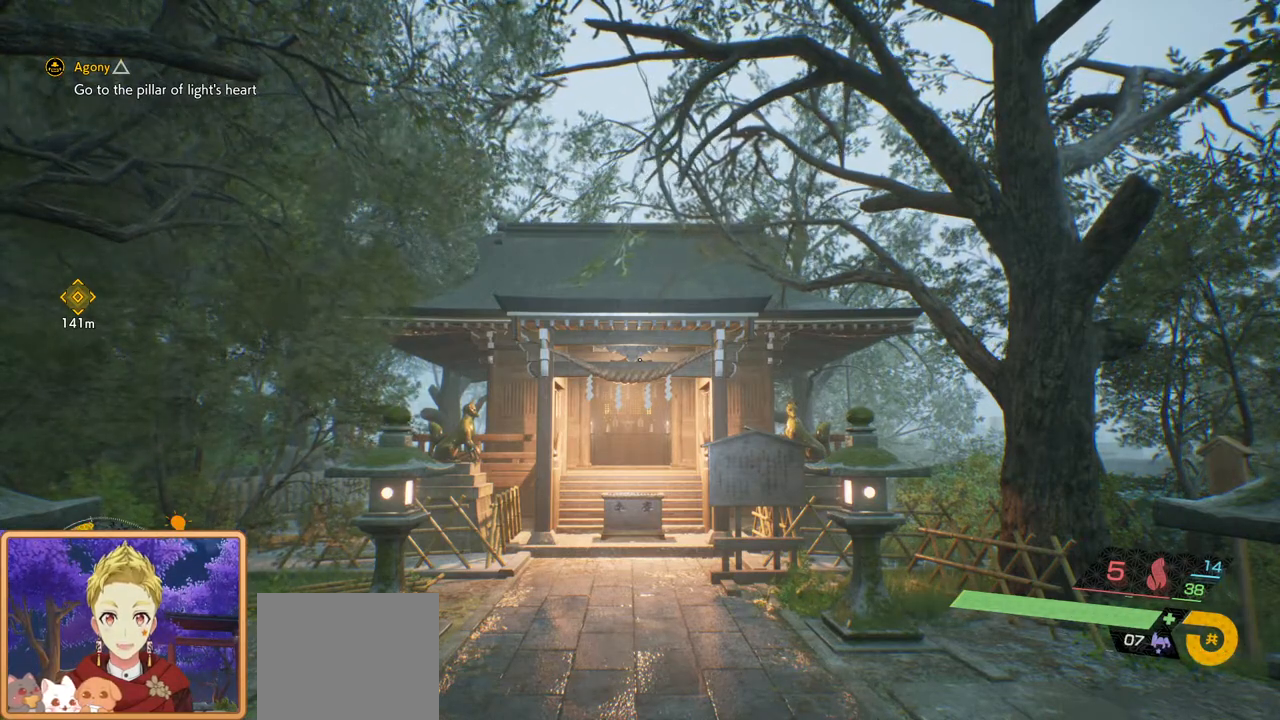
{"buttons": [], "left_stick": "center", "right_stick": "center", "events": []}
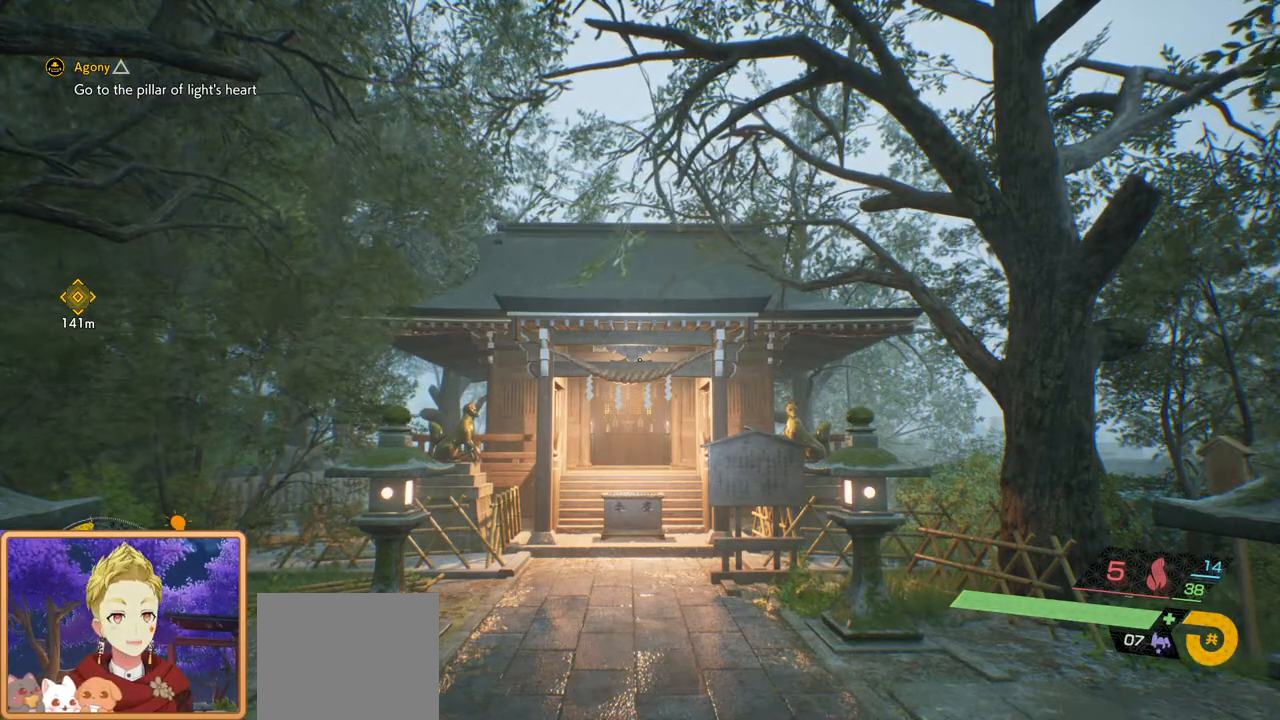
{"buttons": [], "left_stick": "center", "right_stick": "center", "events": []}
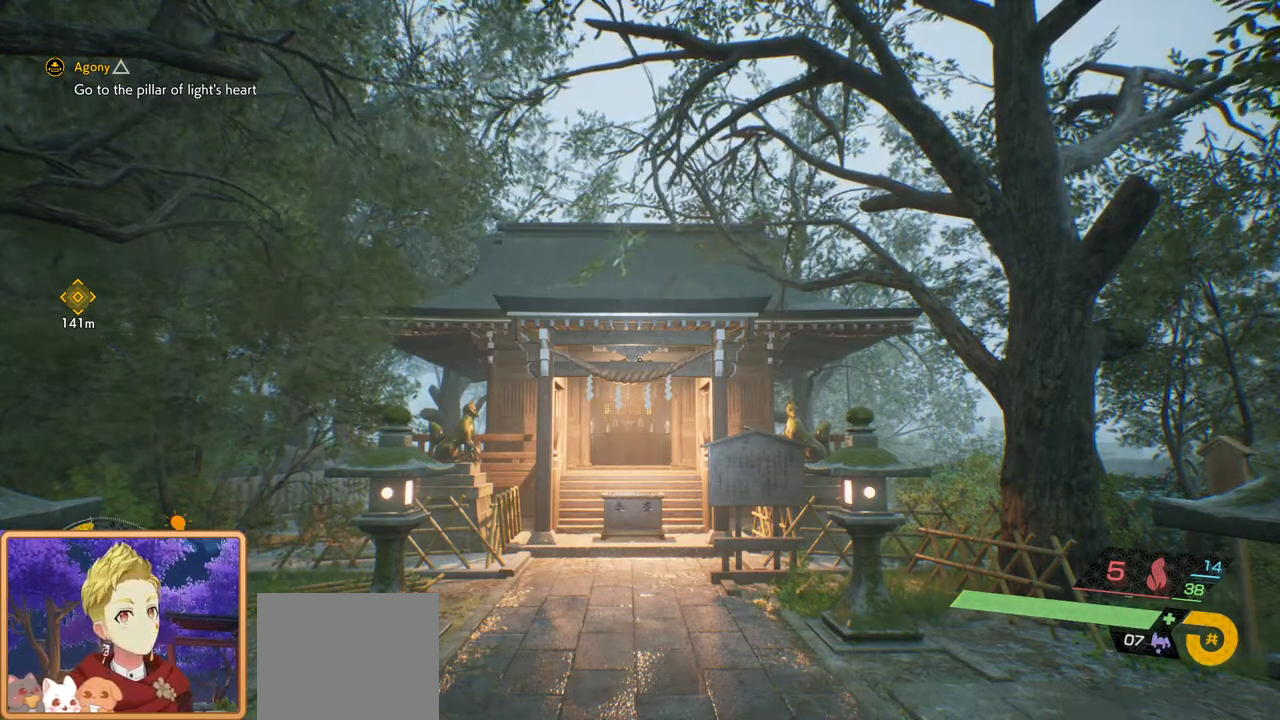
{"buttons": [], "left_stick": "center", "right_stick": "center", "events": []}
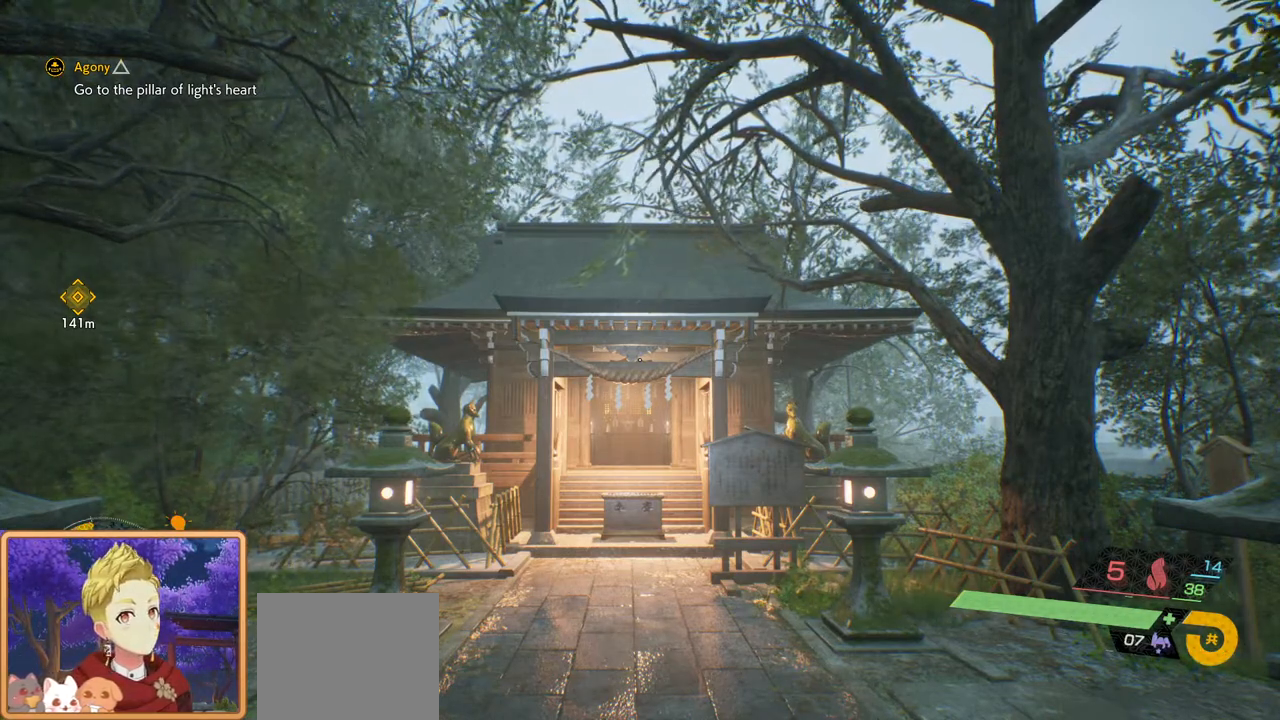
{"buttons": [], "left_stick": "up", "right_stick": "center", "events": [[333, "left_stick", "up"]]}
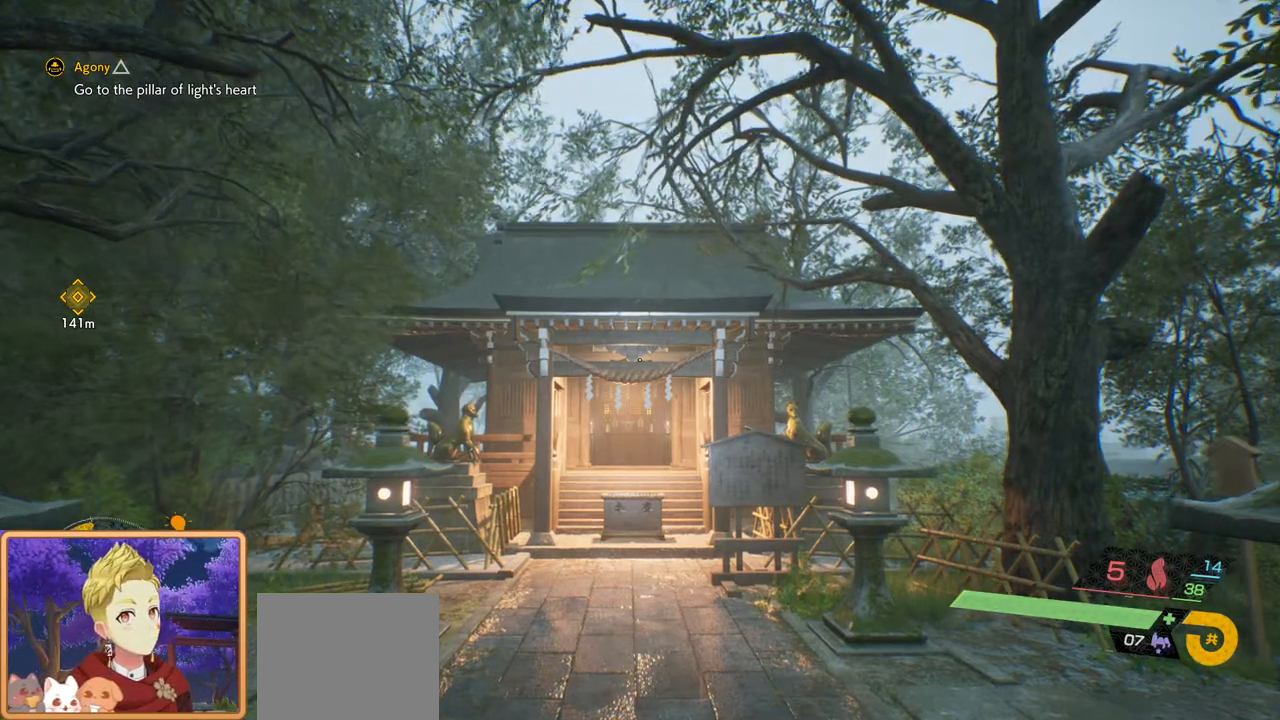
{"buttons": [], "left_stick": "center", "right_stick": "left", "events": [[417, "right_stick", "left"], [500, "left_stick", "center"]]}
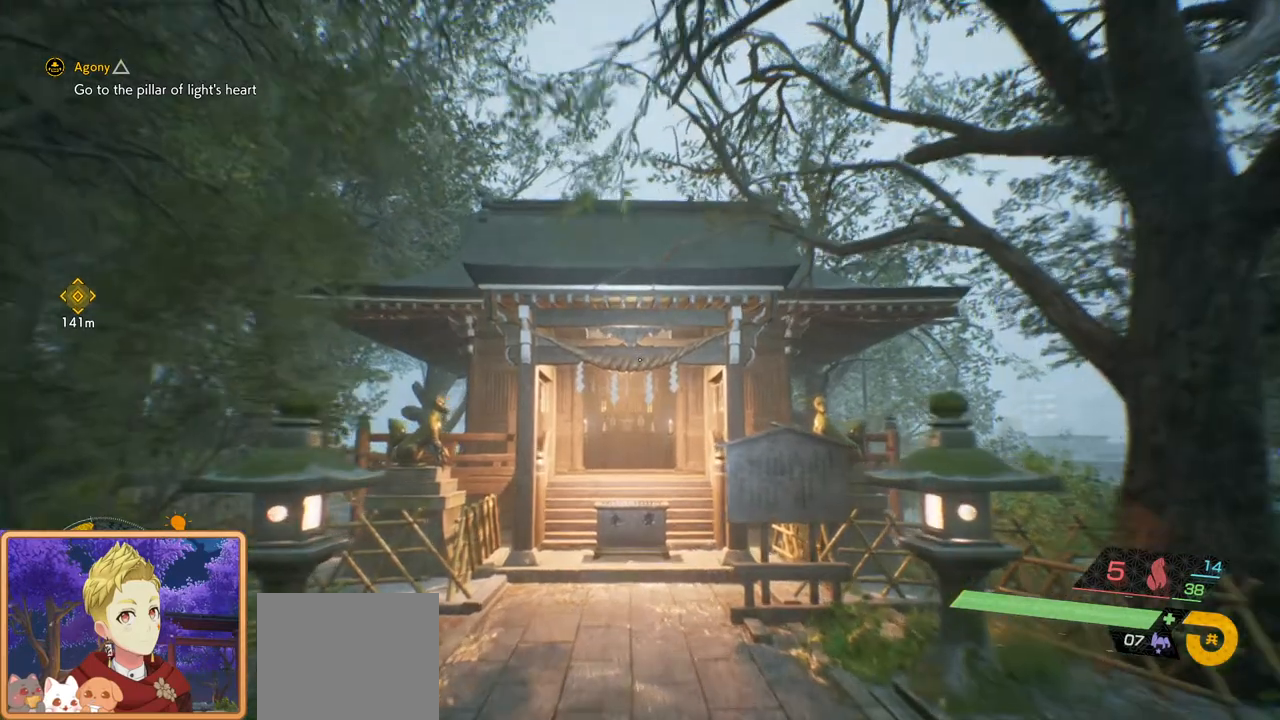
{"buttons": [], "left_stick": "left", "right_stick": "center", "events": [[367, "right_stick", "center"], [467, "left_stick", "left"]]}
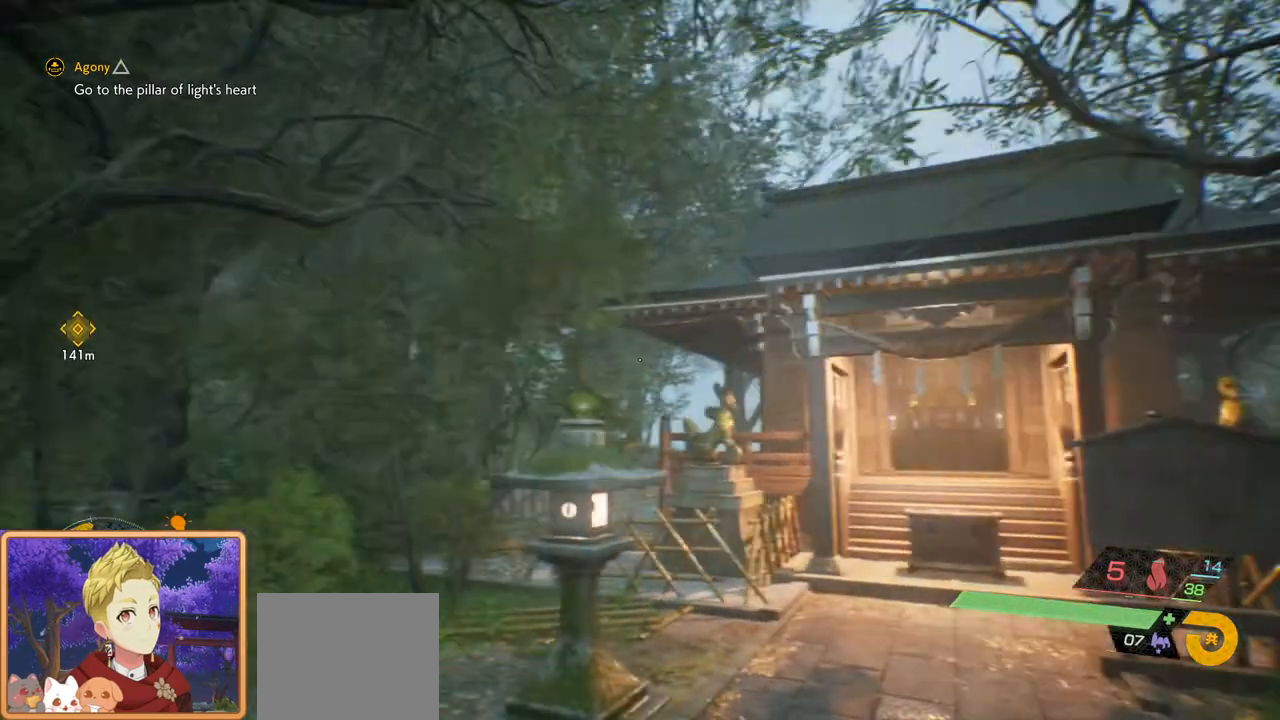
{"buttons": [], "left_stick": "down-left", "right_stick": "left", "events": [[400, "right_stick", "left"], [483, "left_stick", "down-left"]]}
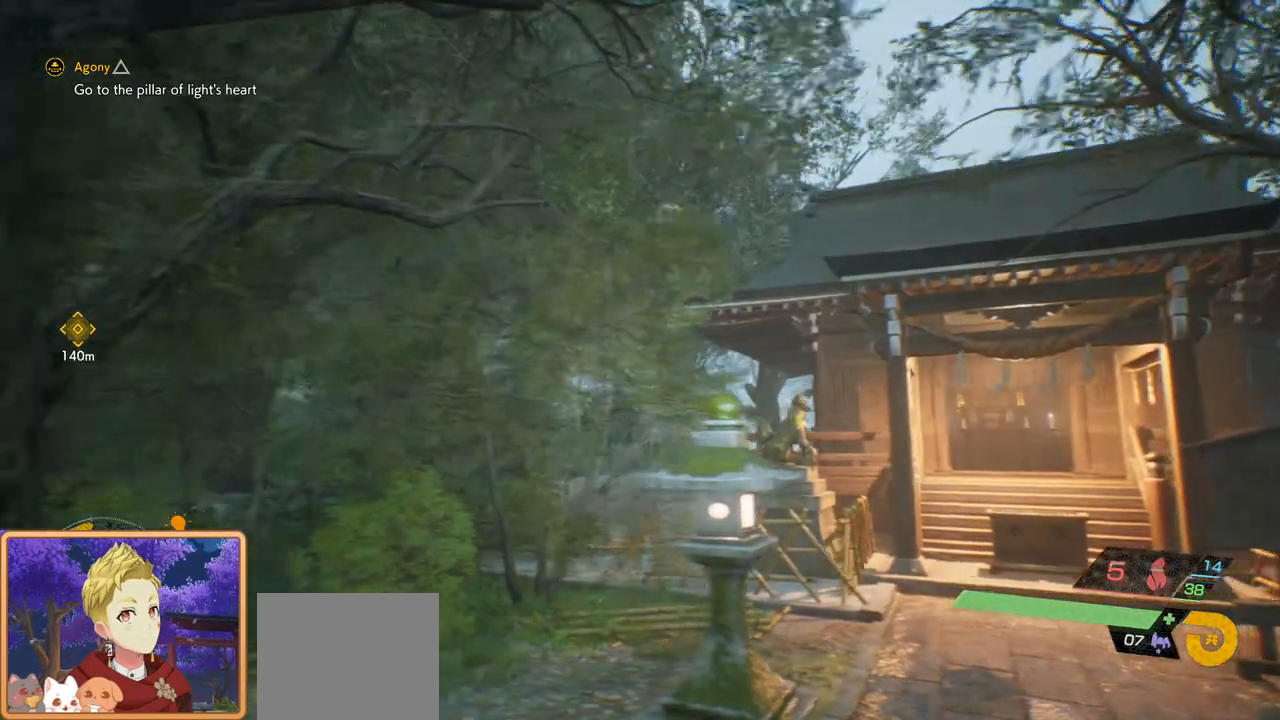
{"buttons": [], "left_stick": "left", "right_stick": "left", "events": [[400, "left_stick", "left"]]}
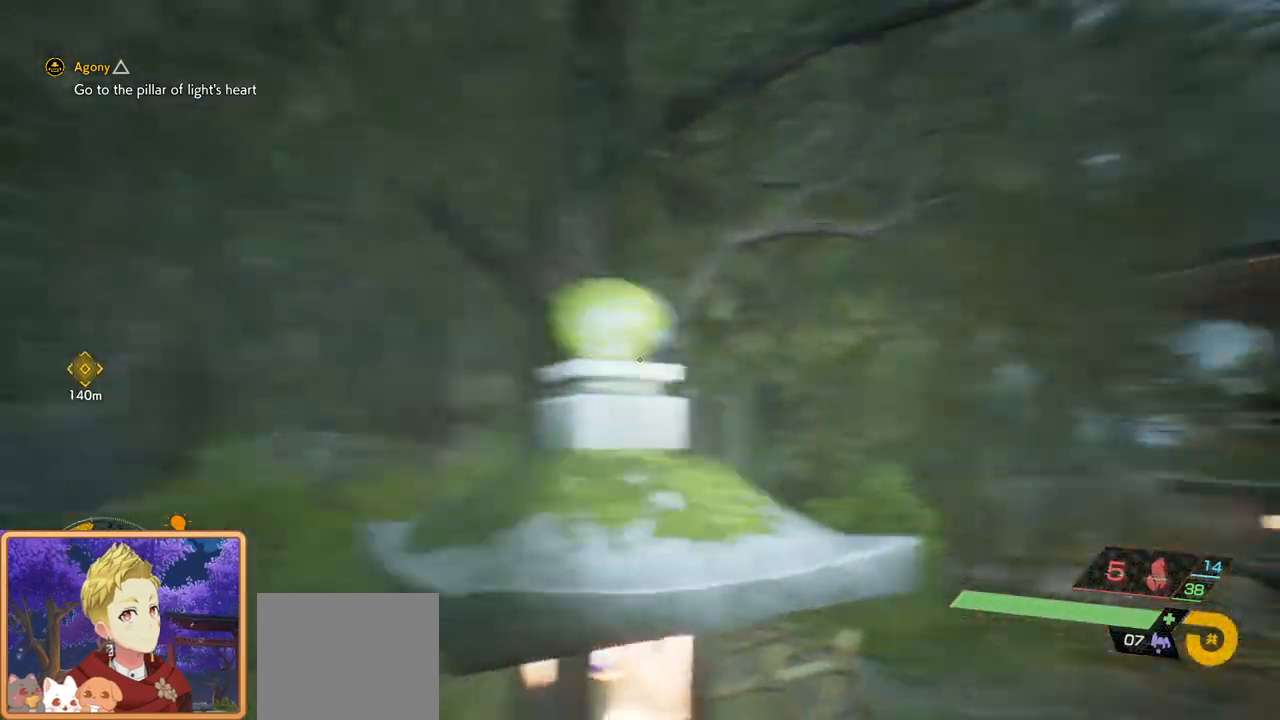
{"buttons": [], "left_stick": "up-left", "right_stick": "center", "events": [[67, "right_stick", "center"], [217, "right_stick", "left"], [333, "left_stick", "up-left"], [483, "right_stick", "center"]]}
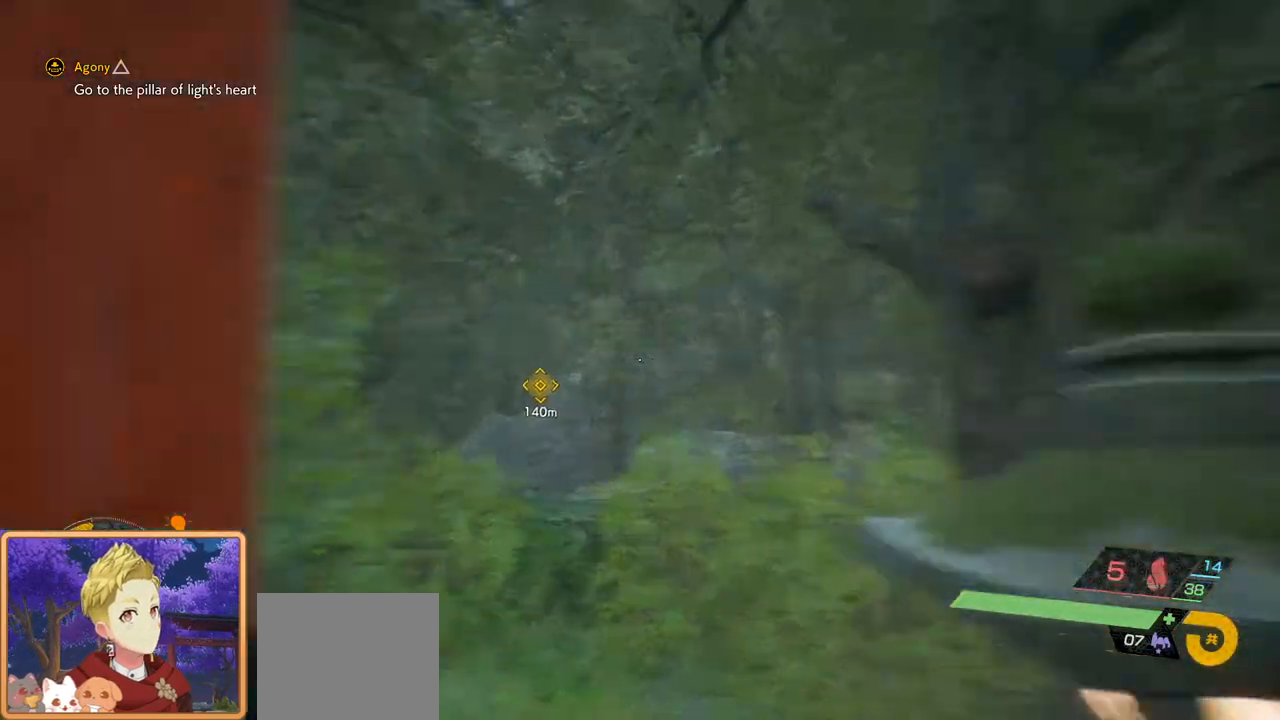
{"buttons": [], "left_stick": "up", "right_stick": "center", "events": [[133, "left_stick", "up"]]}
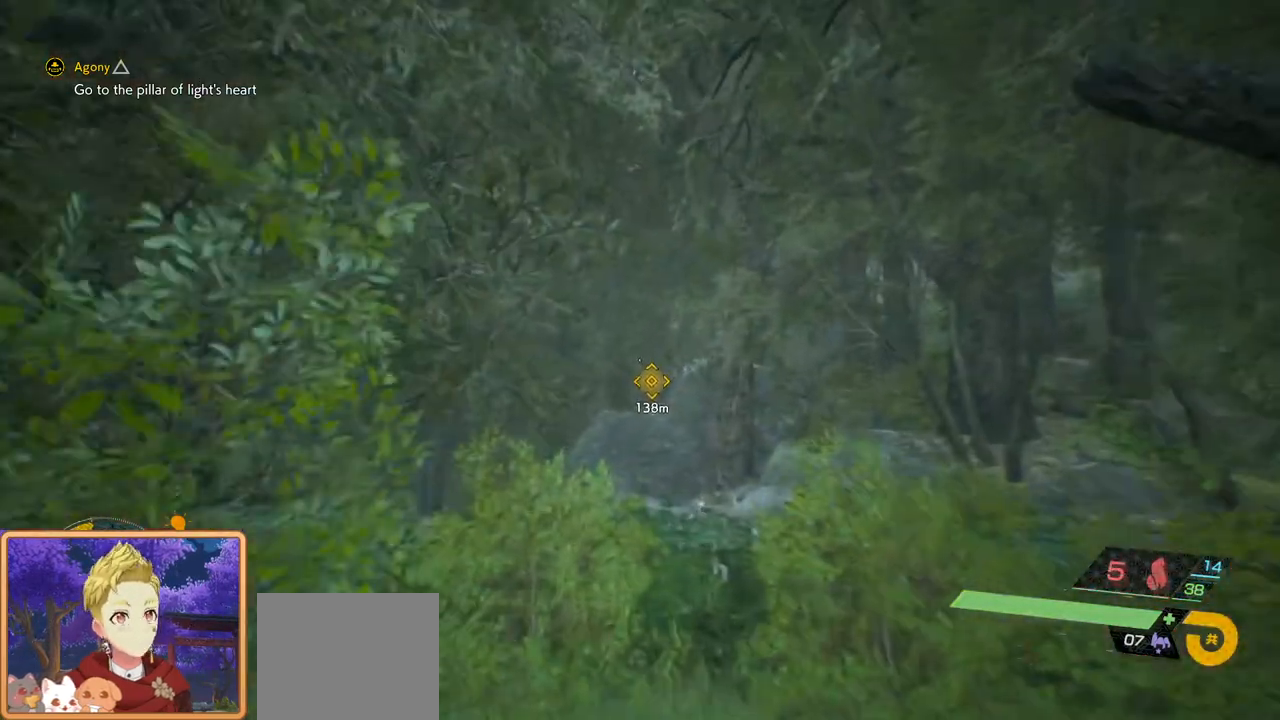
{"buttons": [], "left_stick": "up", "right_stick": "center", "events": [[150, "right_stick", "left"], [300, "right_stick", "center"]]}
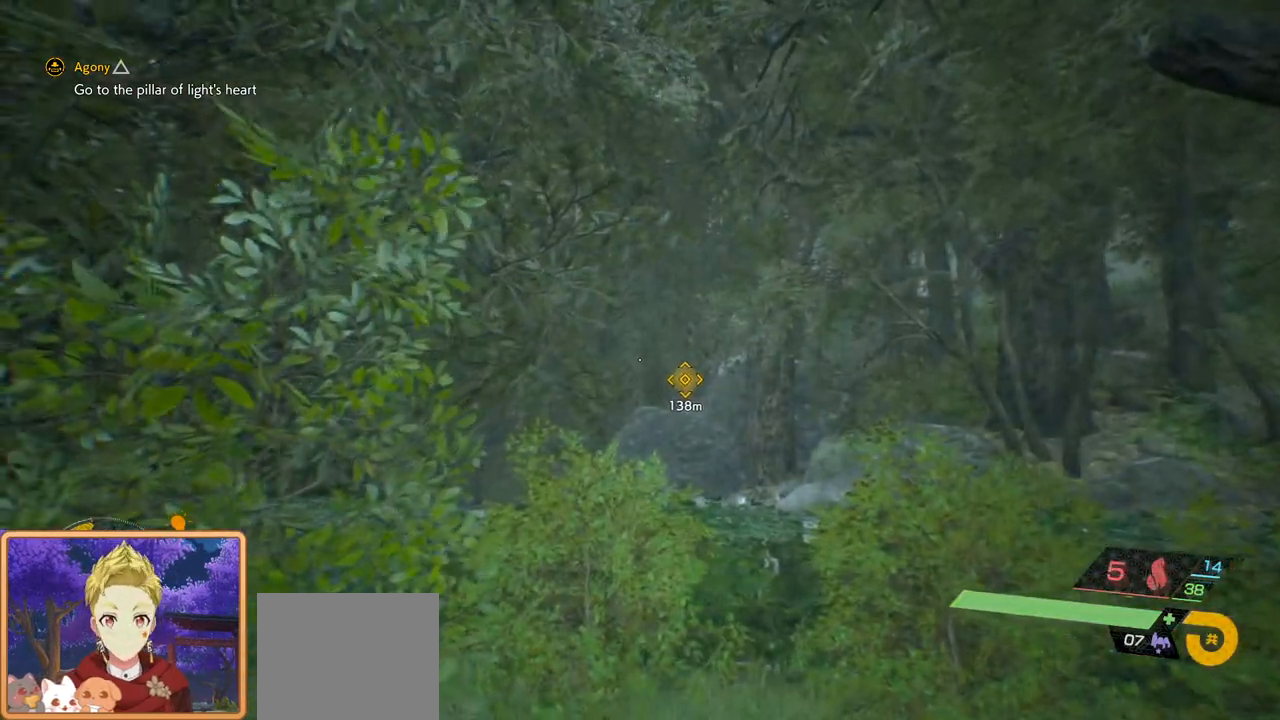
{"buttons": ["CROSS"], "left_stick": "up", "right_stick": "center", "events": [[17, "CROSS", "down"]]}
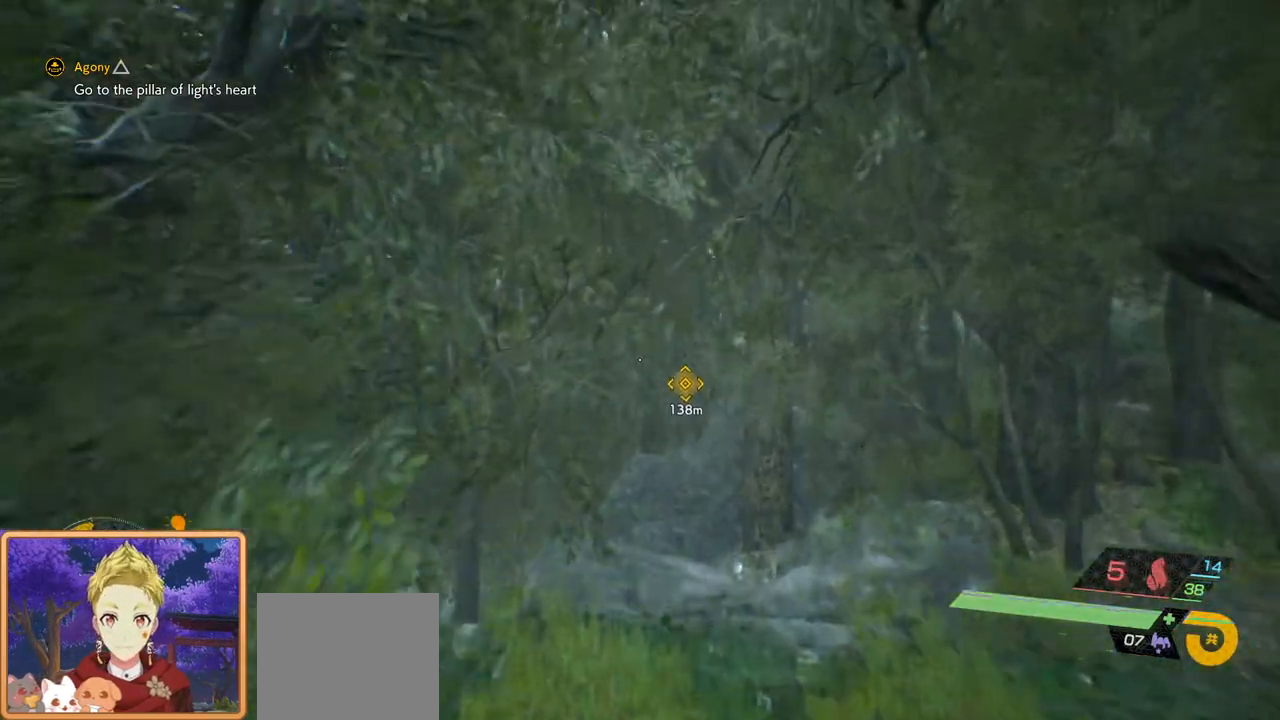
{"buttons": [], "left_stick": "up", "right_stick": "center", "events": [[217, "CROSS", "up"]]}
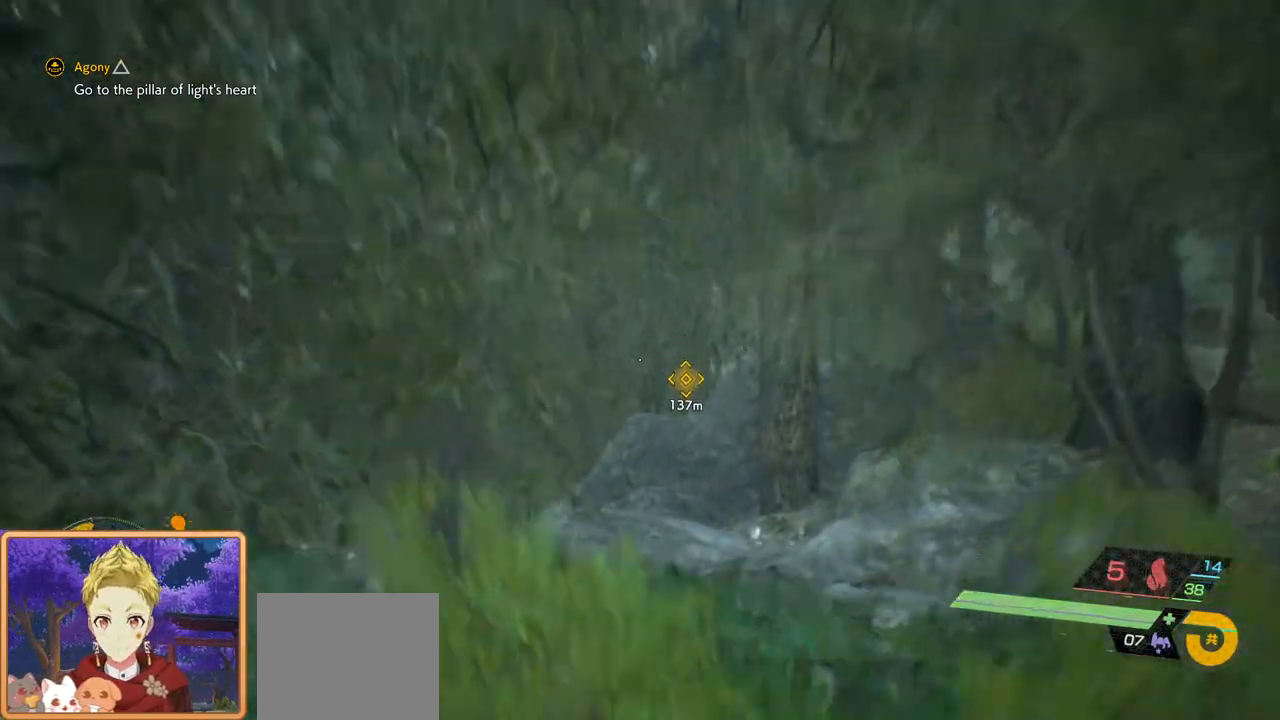
{"buttons": [], "left_stick": "up", "right_stick": "right", "events": [[233, "right_stick", "right"]]}
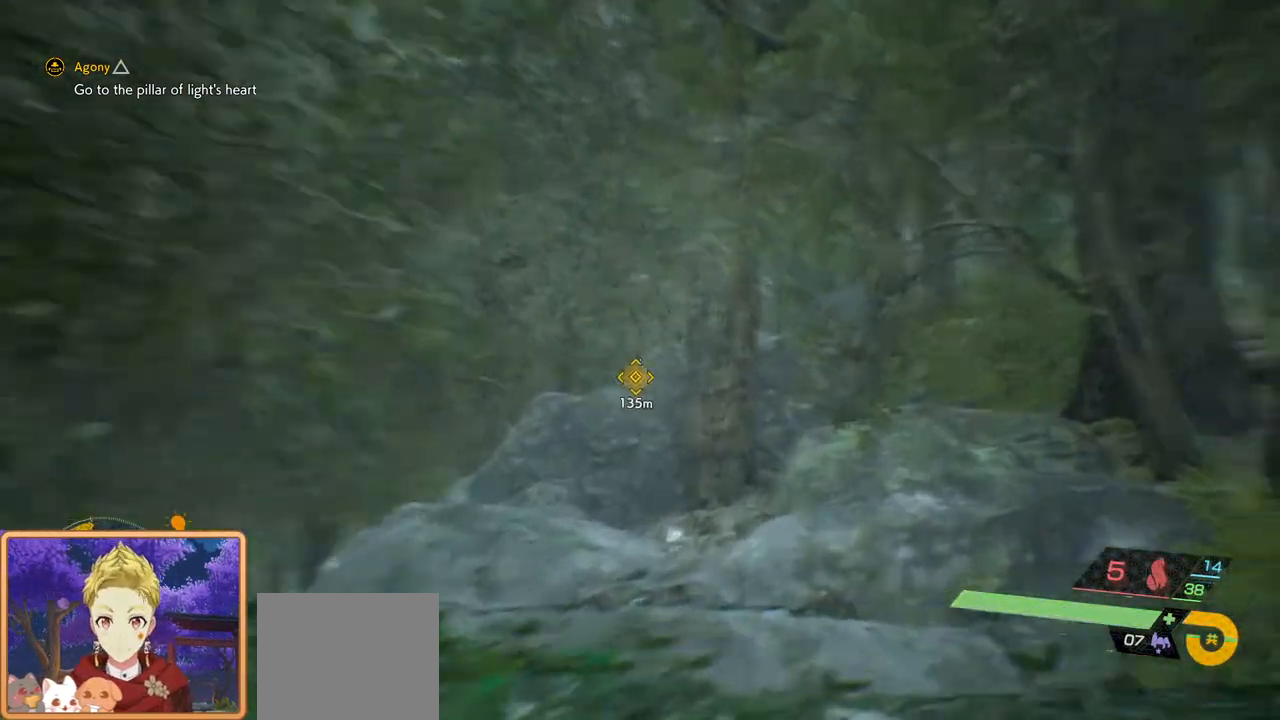
{"buttons": ["SQUARE"], "left_stick": "up", "right_stick": "center", "events": [[283, "right_stick", "center"], [433, "SQUARE", "down"]]}
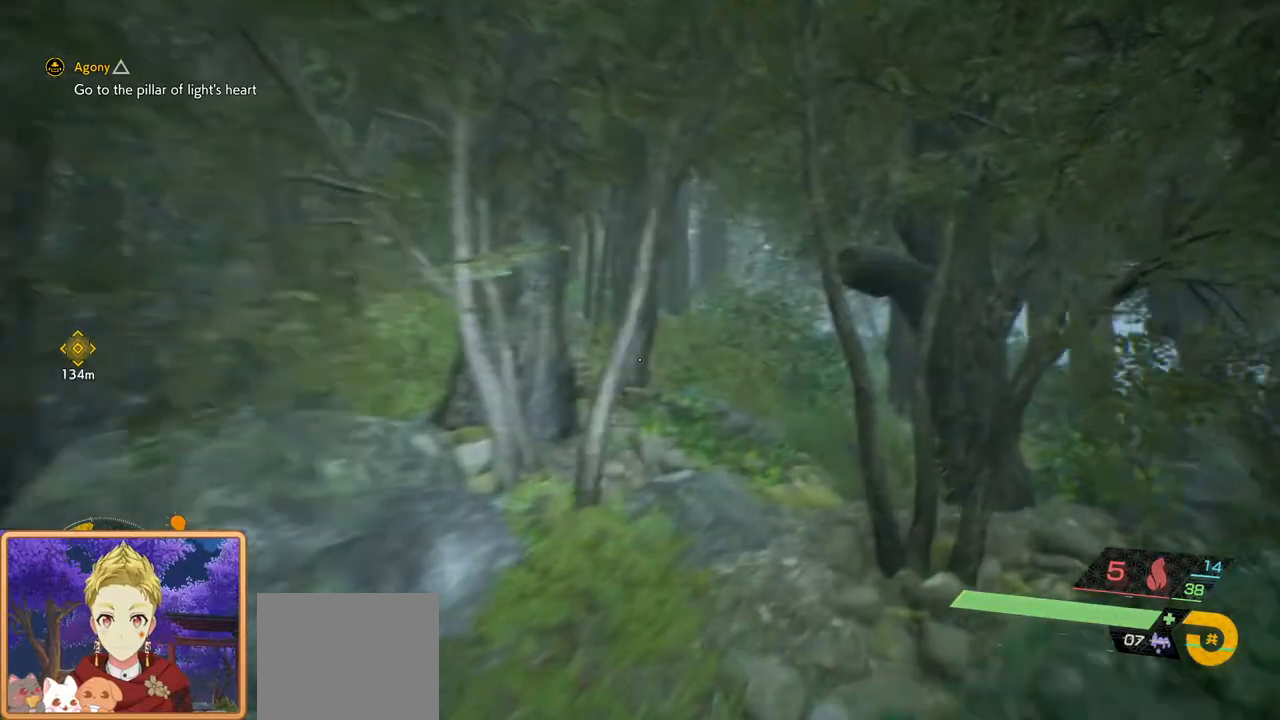
{"buttons": ["CROSS"], "left_stick": "up", "right_stick": "center", "events": [[83, "SQUARE", "up"], [483, "CROSS", "down"]]}
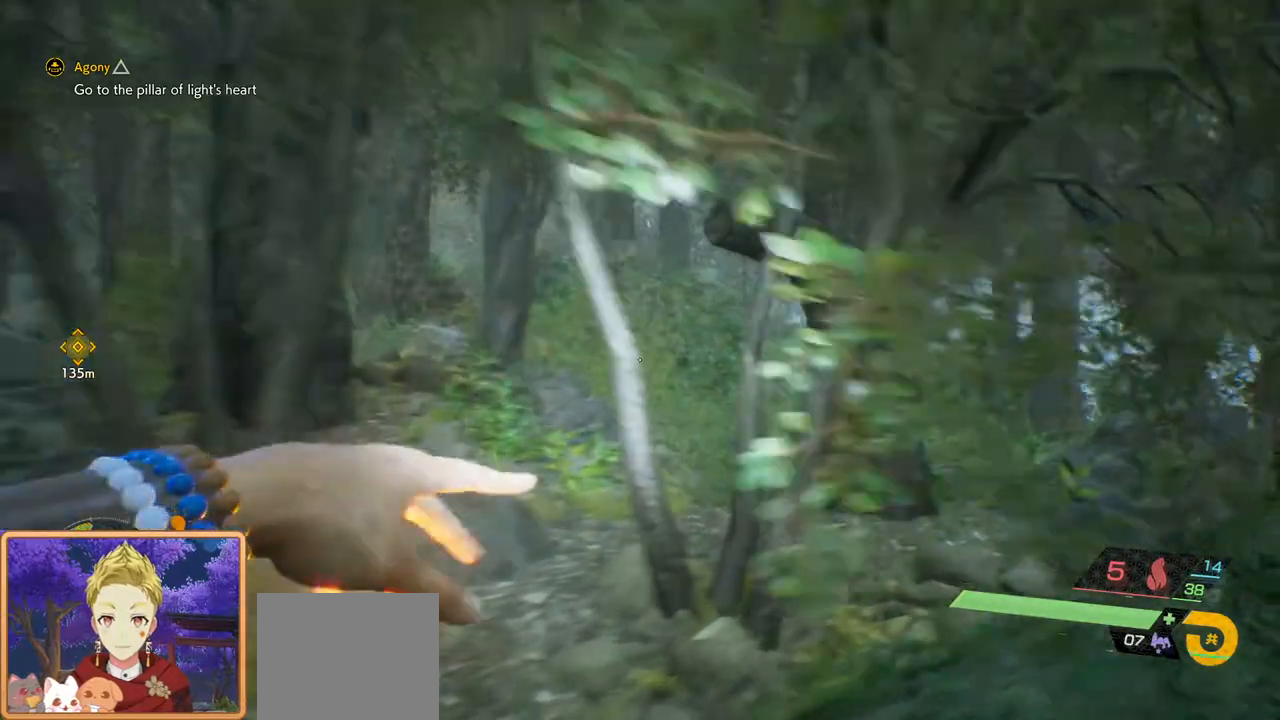
{"buttons": [], "left_stick": "up", "right_stick": "center", "events": [[233, "CROSS", "up"]]}
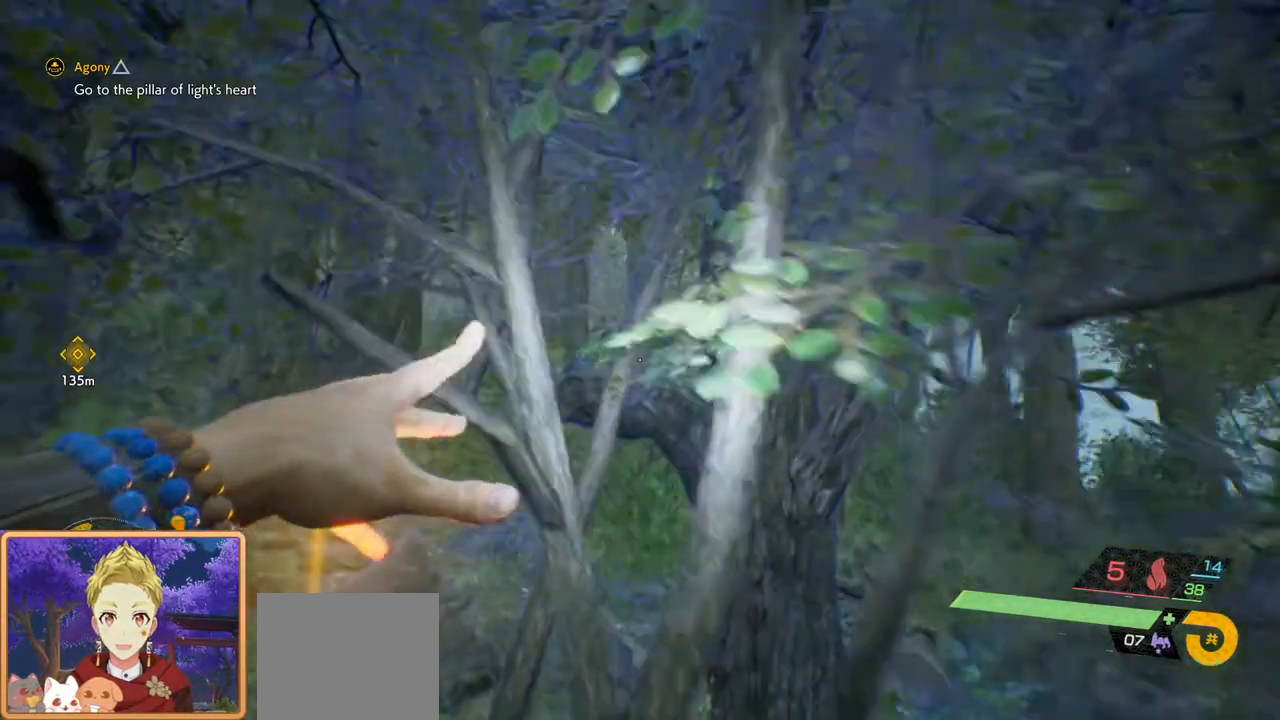
{"buttons": [], "left_stick": "up", "right_stick": "left", "events": [[417, "right_stick", "left"]]}
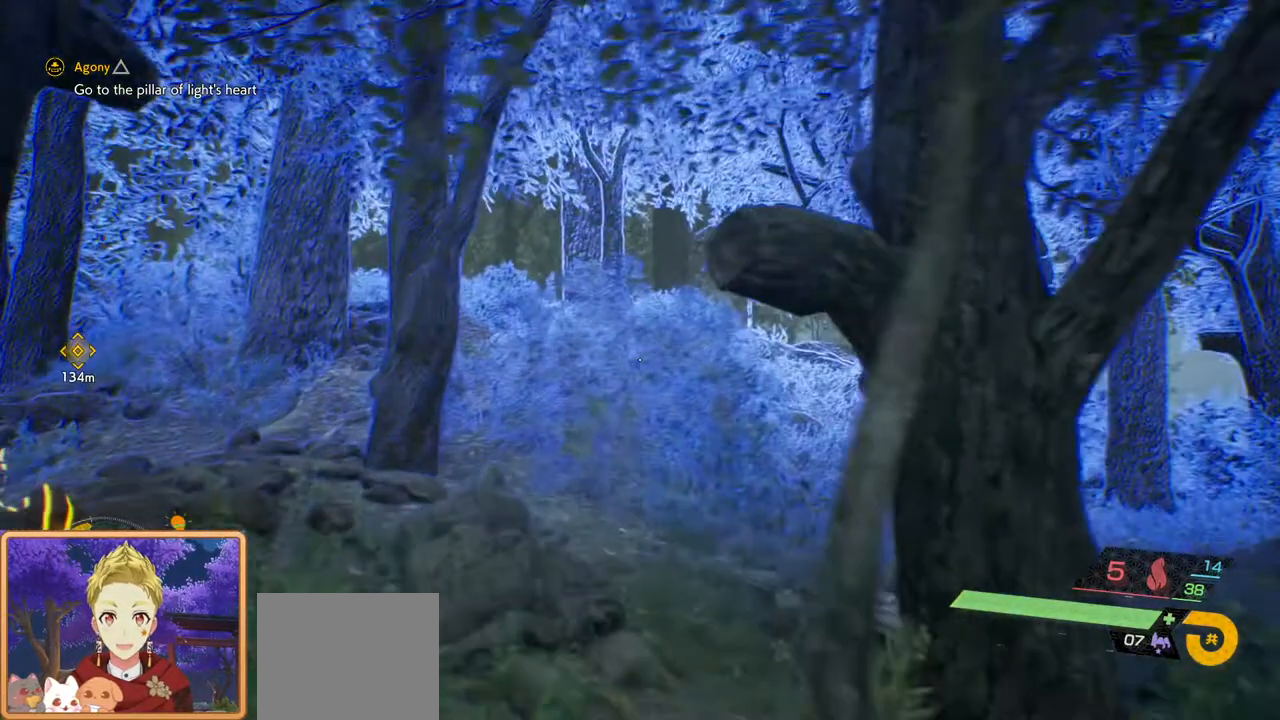
{"buttons": [], "left_stick": "right", "right_stick": "center", "events": [[117, "right_stick", "center"], [400, "left_stick", "right"]]}
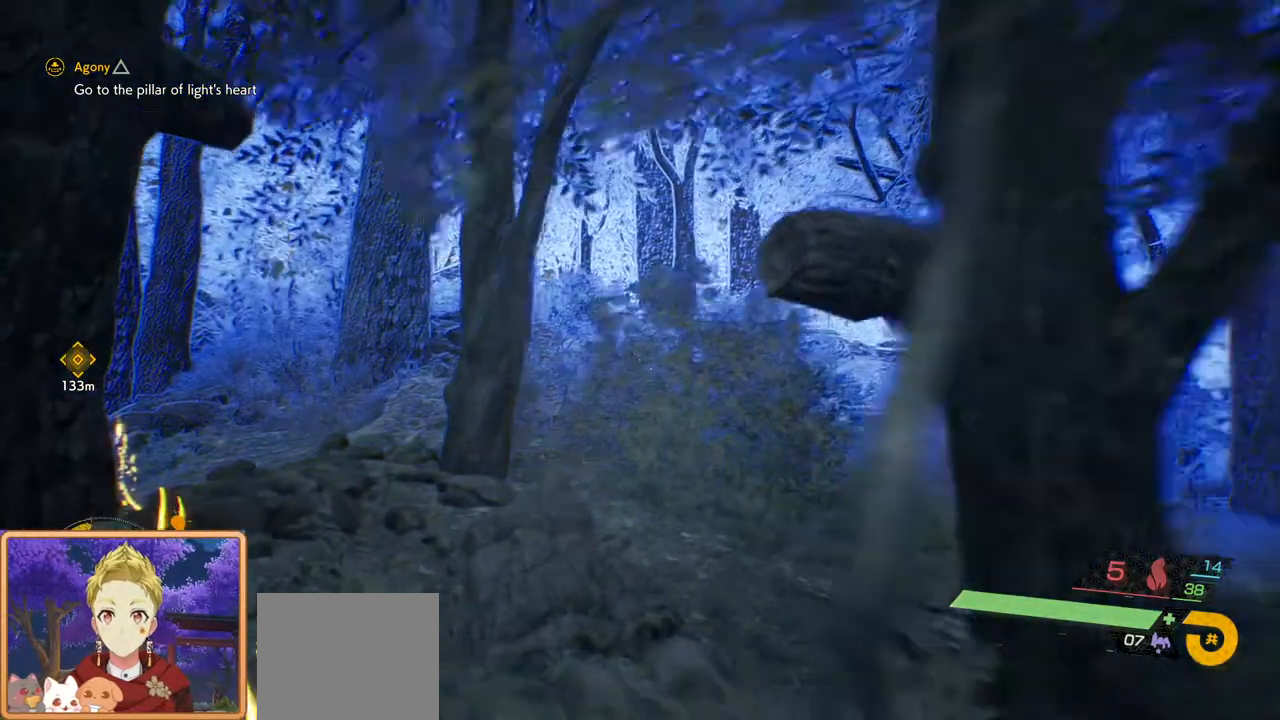
{"buttons": [], "left_stick": "up-right", "right_stick": "right", "events": [[183, "right_stick", "right"], [417, "left_stick", "up-right"]]}